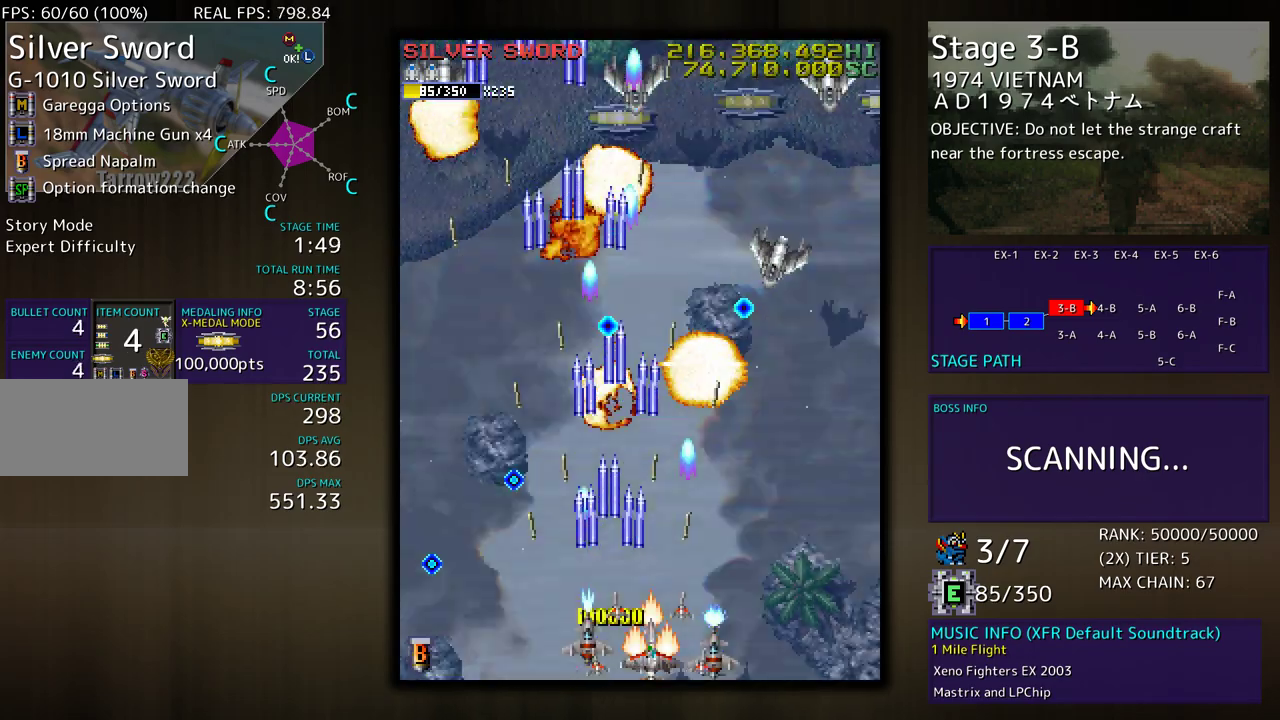
Gameplay with a controller (arcade stick); each line is a JSON object with the inputs held at the frame after it. "events" lists button and stick changes between this image and that frame as [ms after this image, input, new state], when the widget could be followed in between. Not read: L3 R3 other_buttons.
{"buttons": ["DPAD_UP", "DPAD_RIGHT"], "events": [[67, "DPAD_RIGHT", "down"], [167, "DPAD_UP", "down"]]}
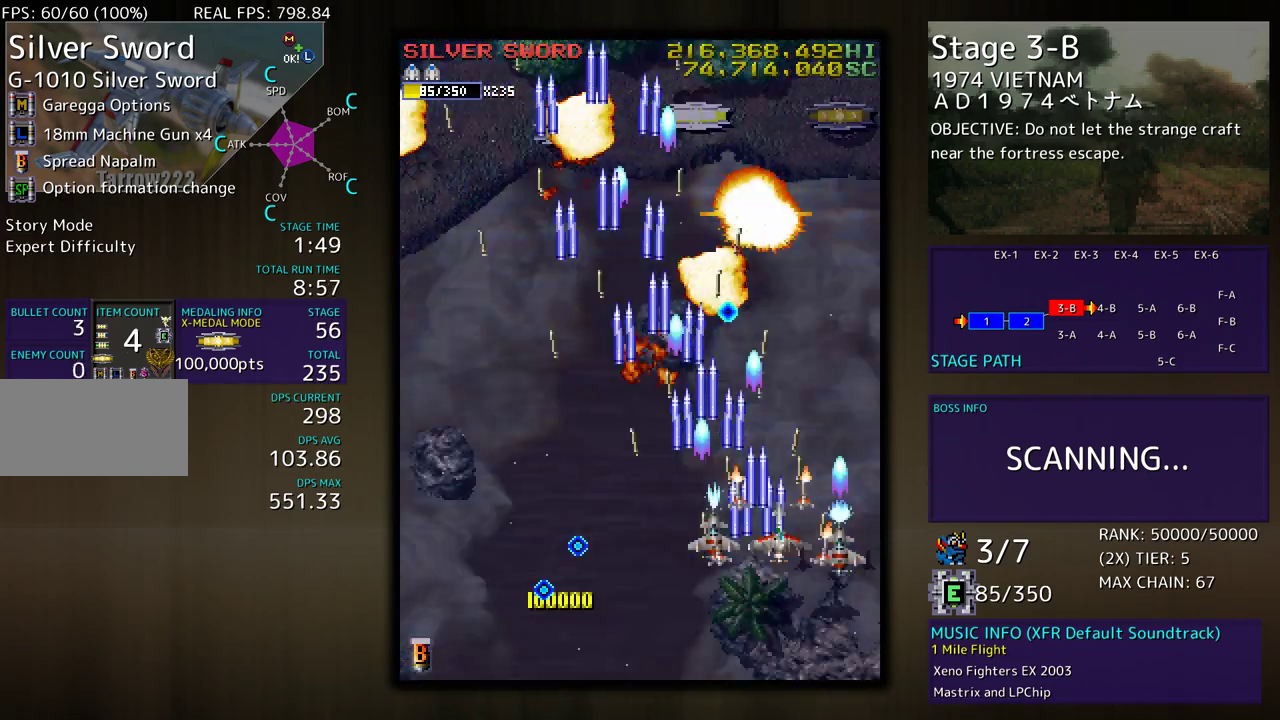
{"buttons": ["DPAD_UP", "DPAD_LEFT"], "events": [[117, "DPAD_UP", "up"], [200, "DPAD_DOWN", "down"], [300, "DPAD_RIGHT", "up"], [350, "DPAD_LEFT", "down"], [367, "DPAD_DOWN", "up"], [417, "DPAD_UP", "down"]]}
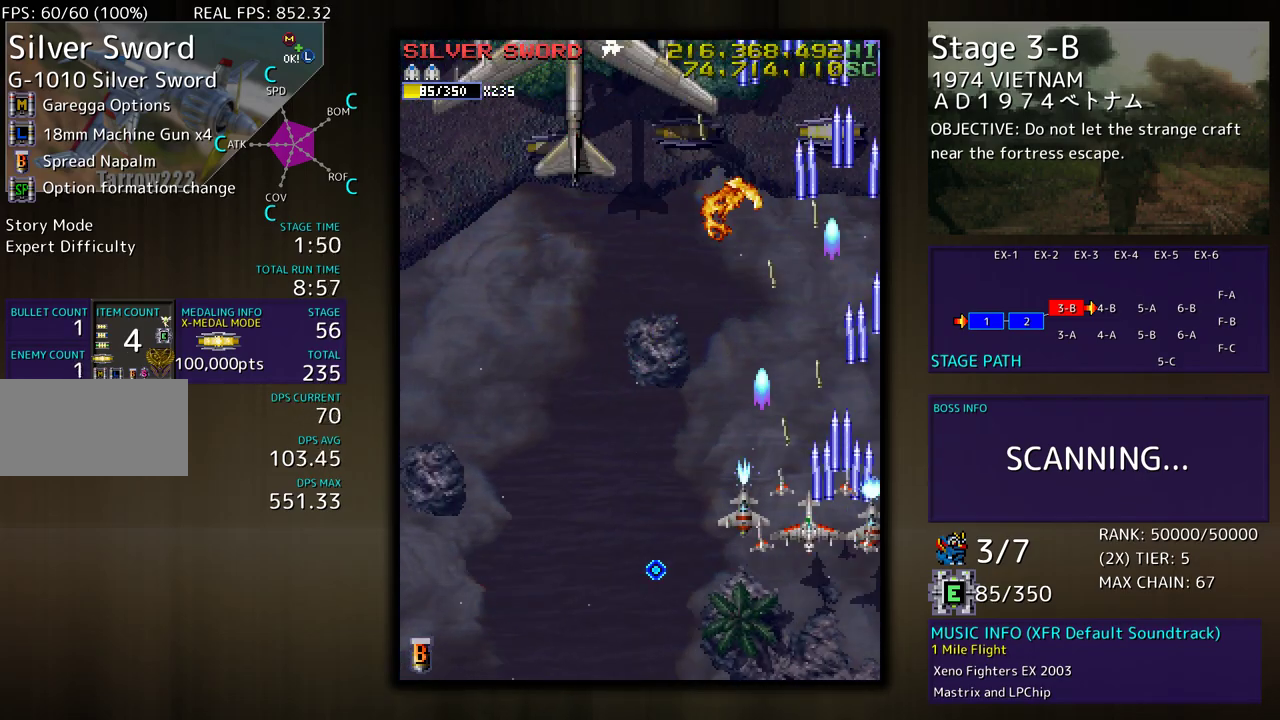
{"buttons": ["DPAD_DOWN", "DPAD_LEFT"], "events": [[100, "DPAD_UP", "up"], [183, "DPAD_DOWN", "down"], [250, "DPAD_DOWN", "up"], [483, "DPAD_DOWN", "down"]]}
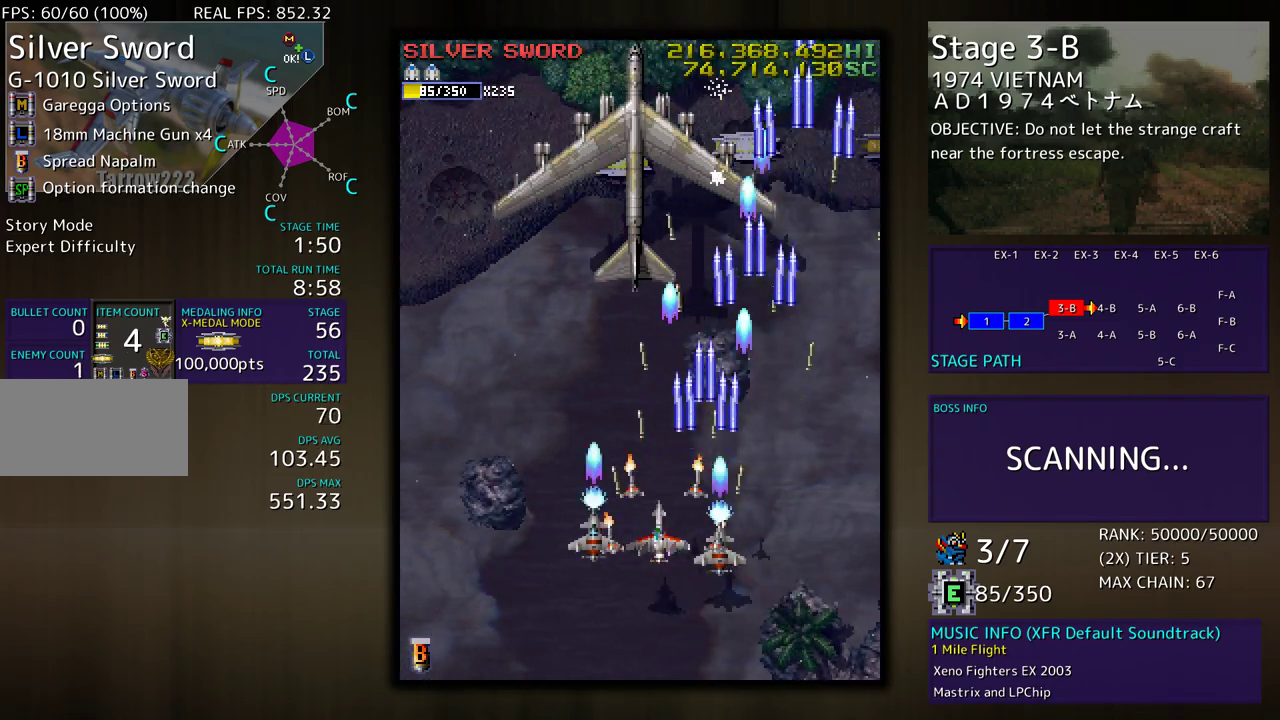
{"buttons": [], "events": [[50, "DPAD_LEFT", "up"], [133, "DPAD_DOWN", "up"]]}
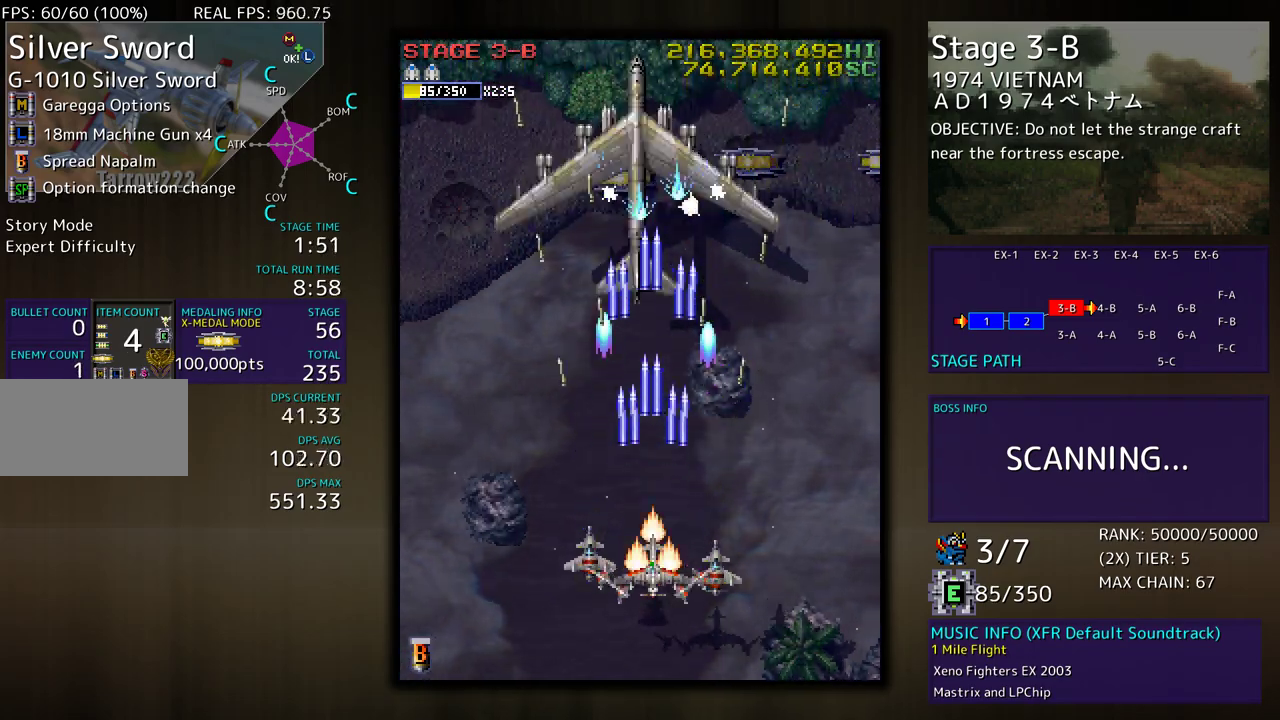
{"buttons": [], "events": []}
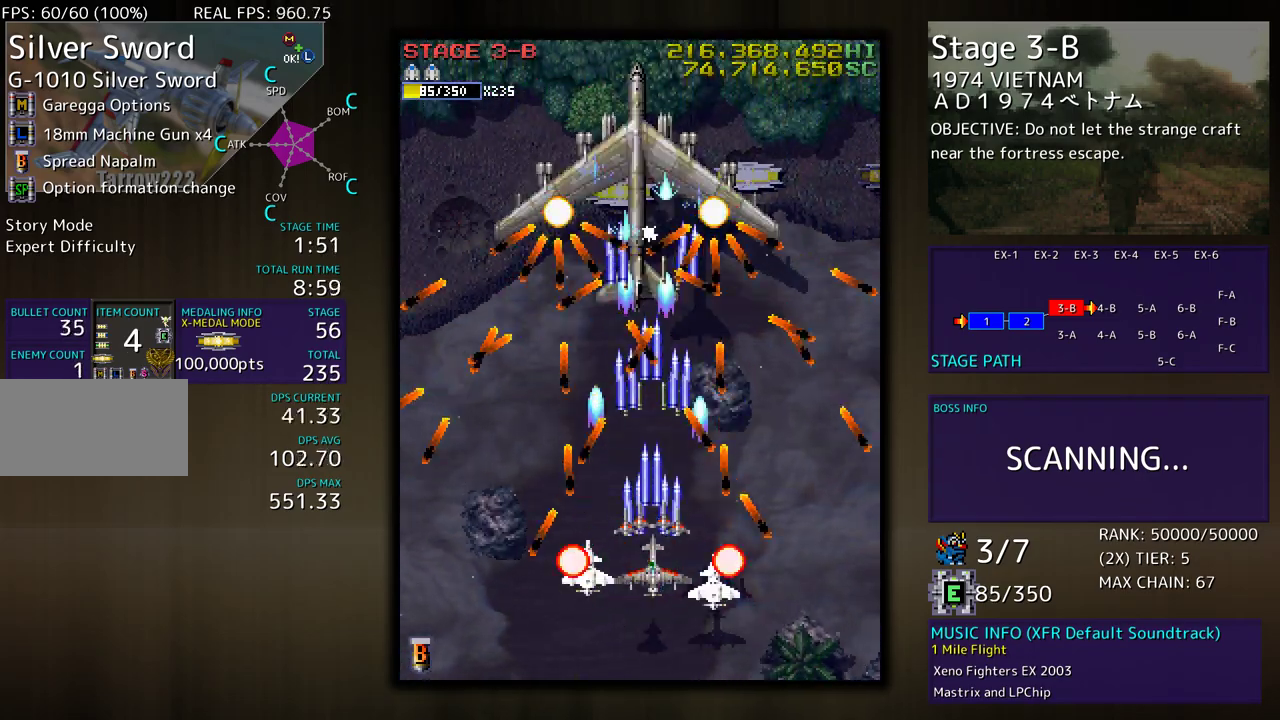
{"buttons": [], "events": []}
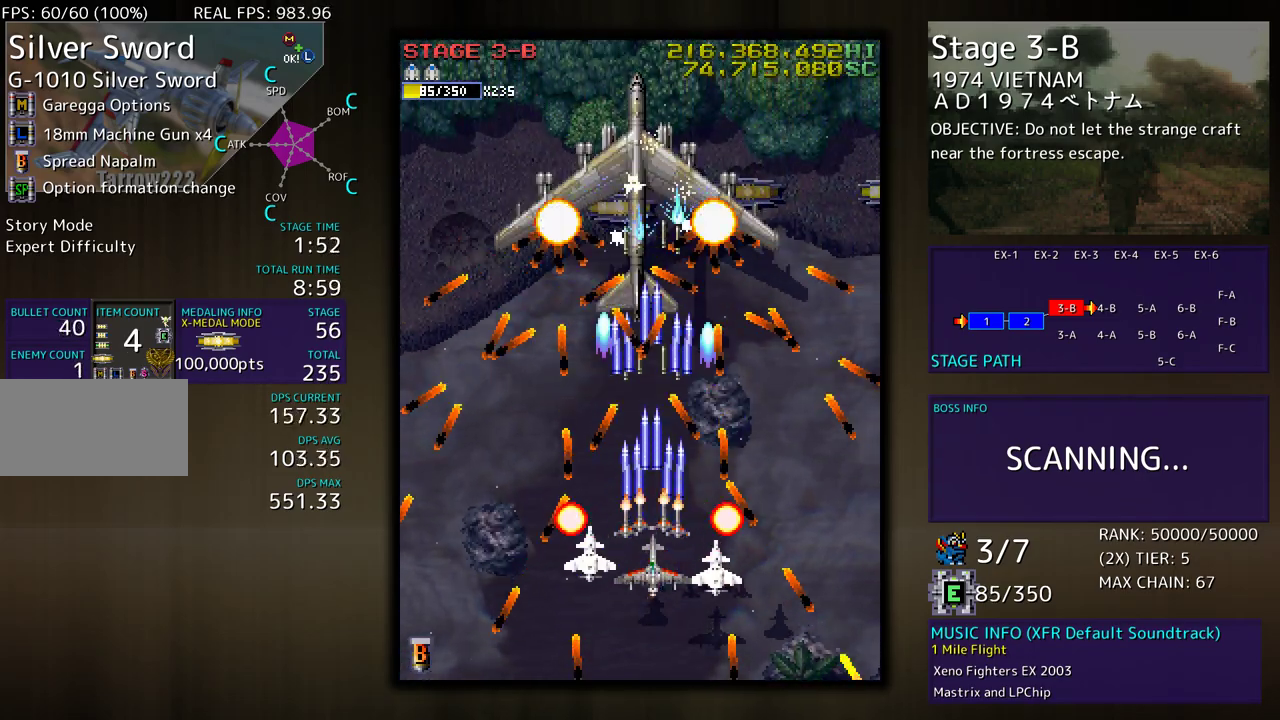
{"buttons": [], "events": [[33, "DPAD_DOWN", "down"], [150, "DPAD_DOWN", "up"], [233, "DPAD_DOWN", "down"], [317, "DPAD_DOWN", "up"]]}
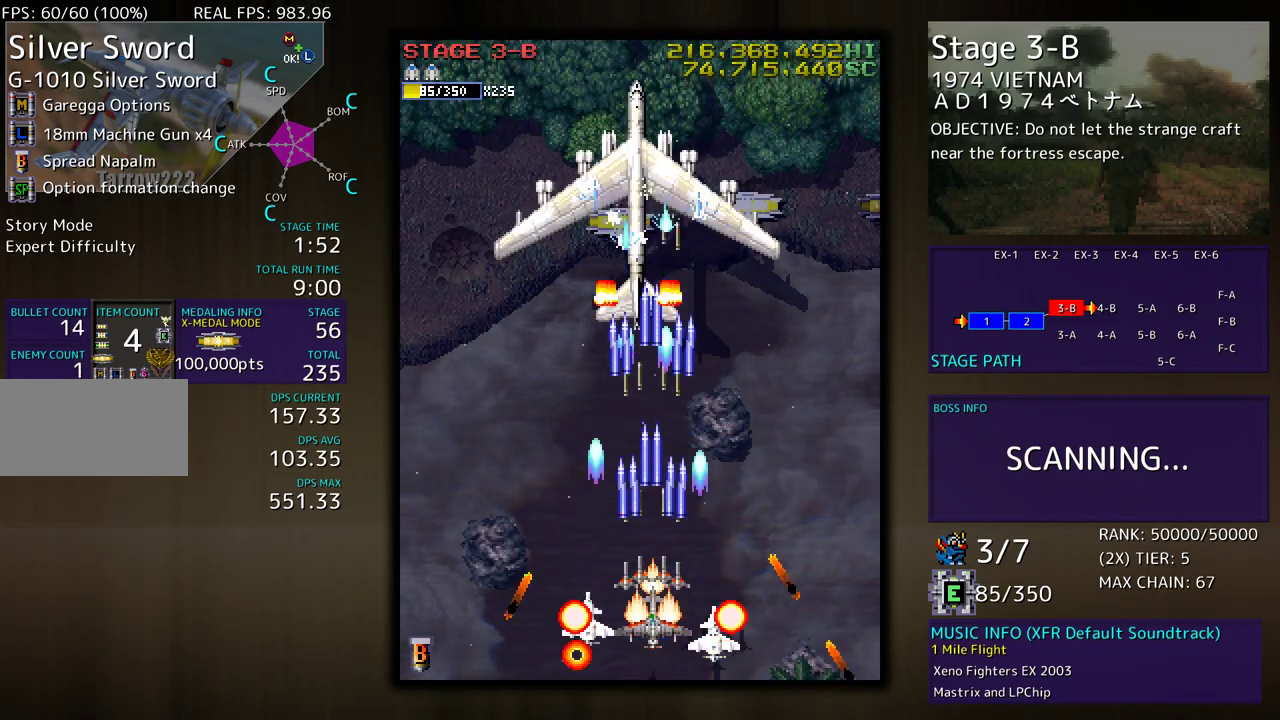
{"buttons": ["DPAD_DOWN", "DPAD_LEFT"], "events": [[167, "DPAD_LEFT", "down"], [200, "DPAD_UP", "down"], [217, "DPAD_UP", "up"], [333, "DPAD_DOWN", "down"], [367, "DPAD_DOWN", "up"], [367, "DPAD_LEFT", "up"], [433, "DPAD_DOWN", "down"], [450, "DPAD_LEFT", "down"]]}
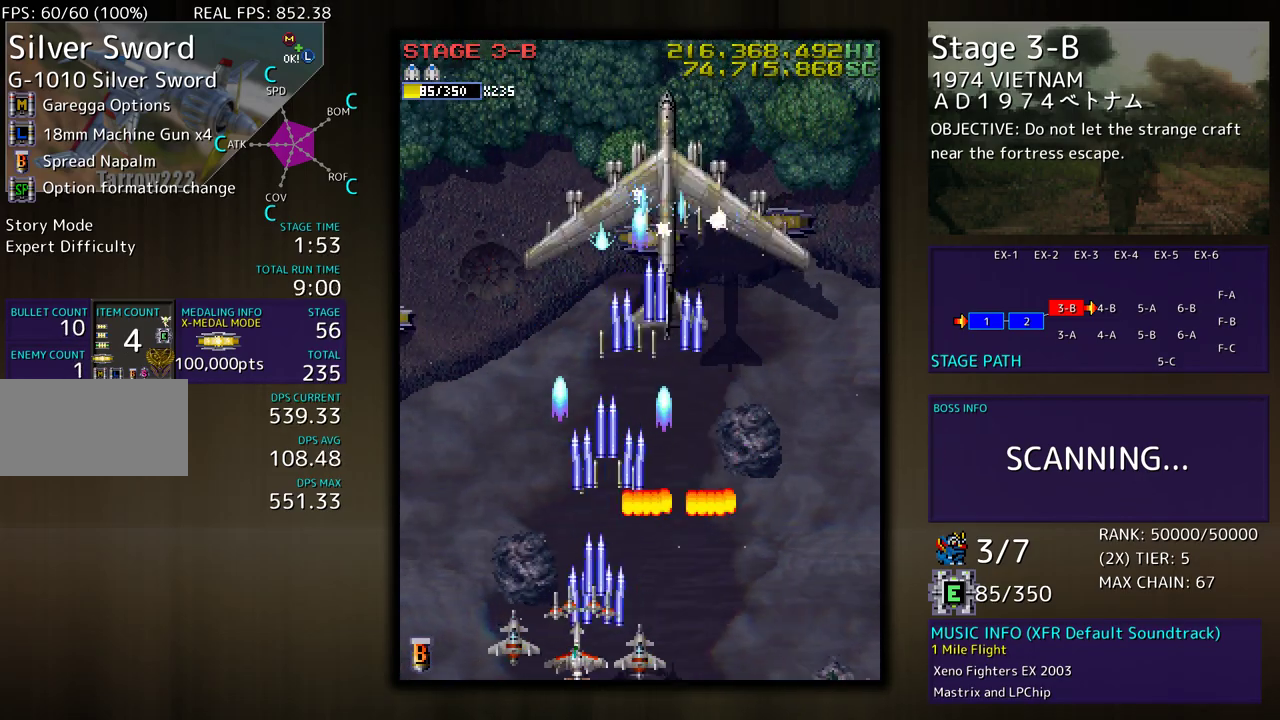
{"buttons": [], "events": [[33, "DPAD_DOWN", "up"], [33, "DPAD_LEFT", "up"]]}
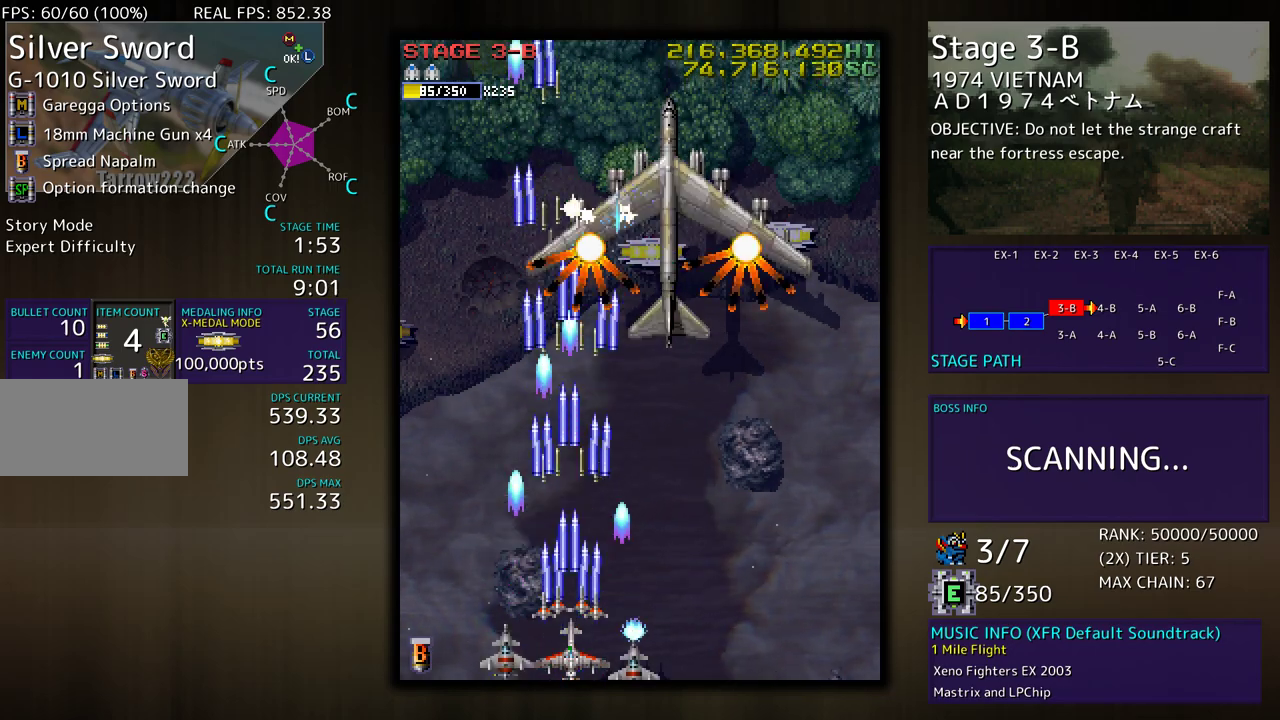
{"buttons": [], "events": []}
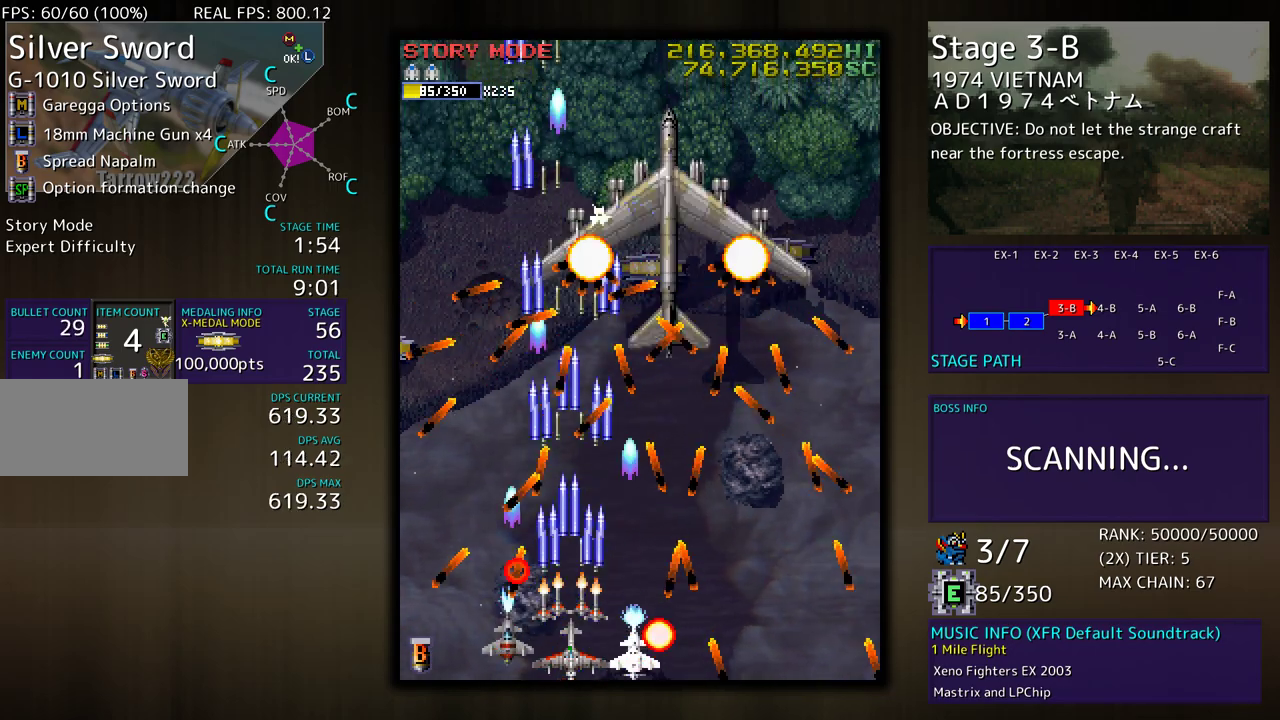
{"buttons": [], "events": [[300, "DPAD_RIGHT", "down"], [383, "DPAD_RIGHT", "up"]]}
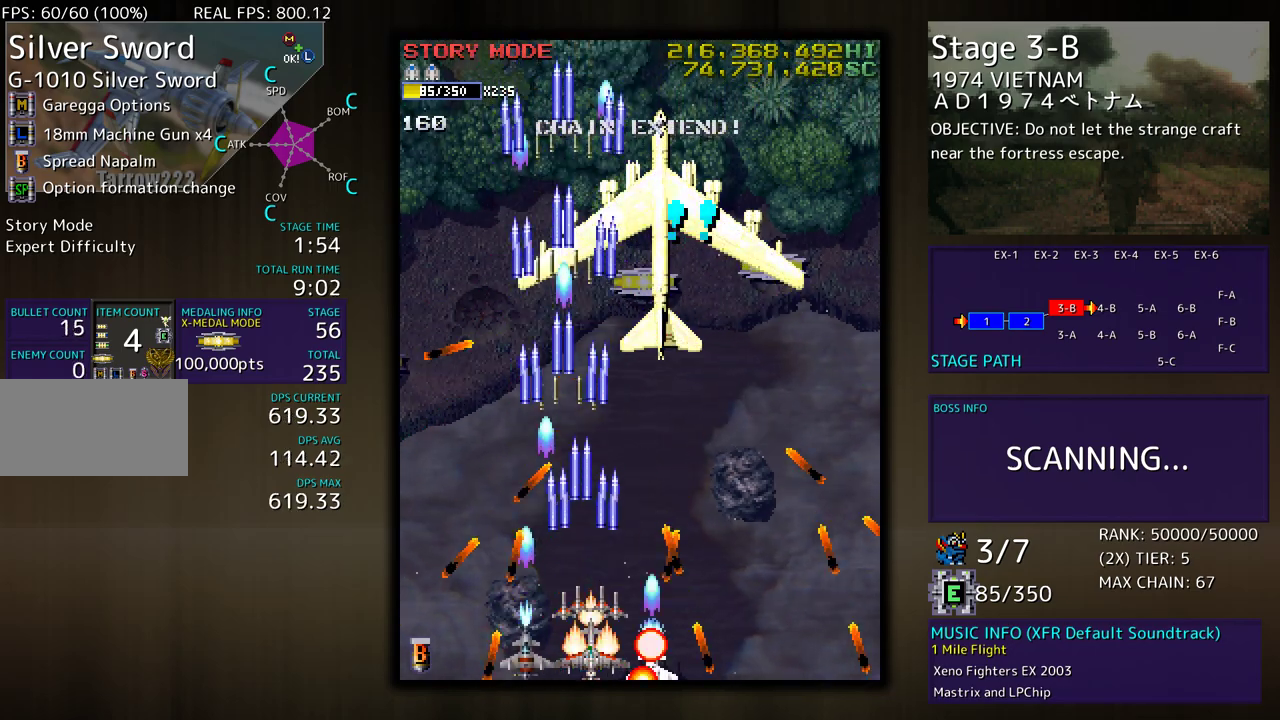
{"buttons": ["DPAD_UP", "DPAD_LEFT"], "events": [[67, "DPAD_RIGHT", "down"], [83, "DPAD_UP", "down"], [117, "DPAD_RIGHT", "up"], [250, "DPAD_LEFT", "down"], [333, "DPAD_UP", "up"], [467, "DPAD_UP", "down"]]}
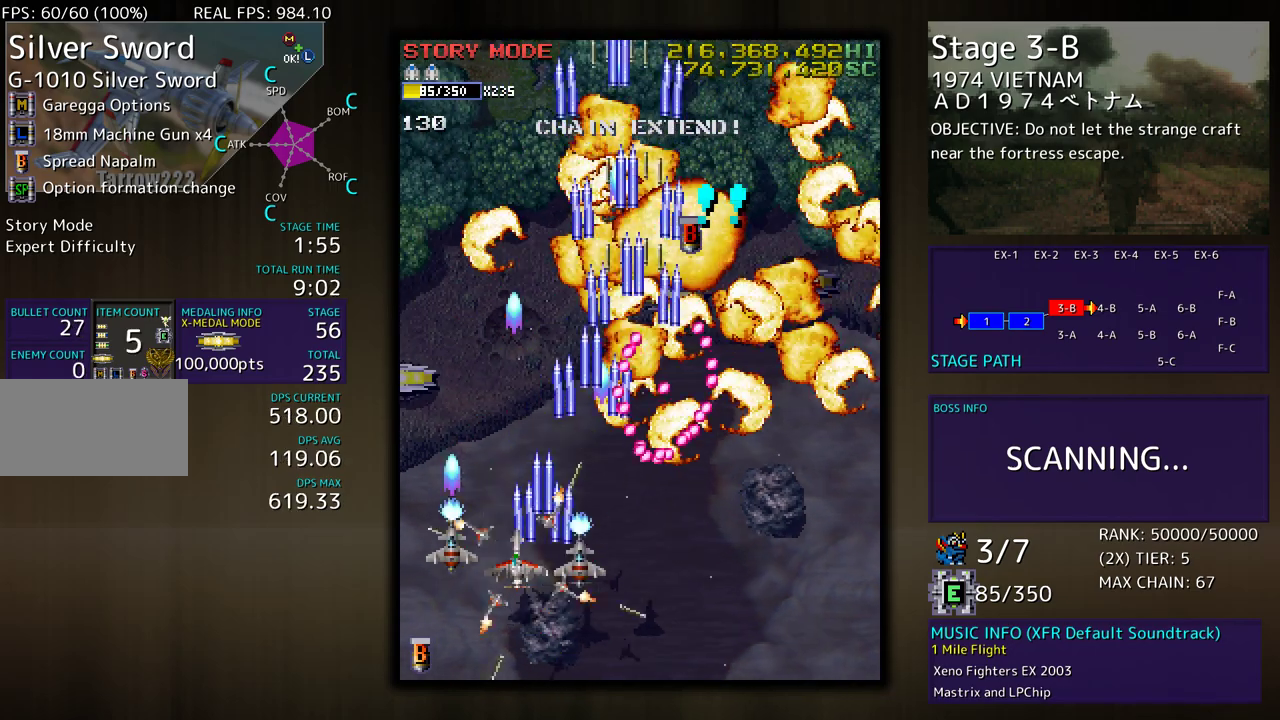
{"buttons": ["DPAD_UP", "DPAD_RIGHT"], "events": [[383, "DPAD_LEFT", "up"], [467, "DPAD_RIGHT", "down"]]}
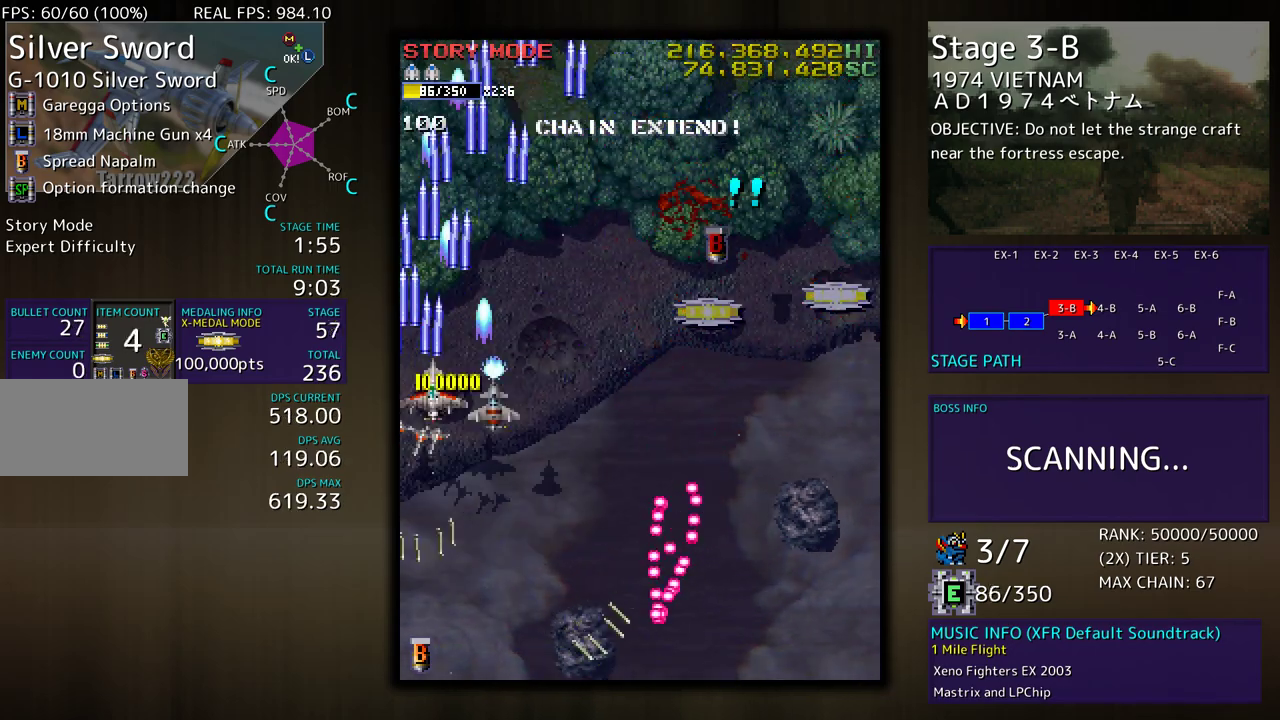
{"buttons": ["DPAD_RIGHT"], "events": [[33, "DPAD_UP", "up"]]}
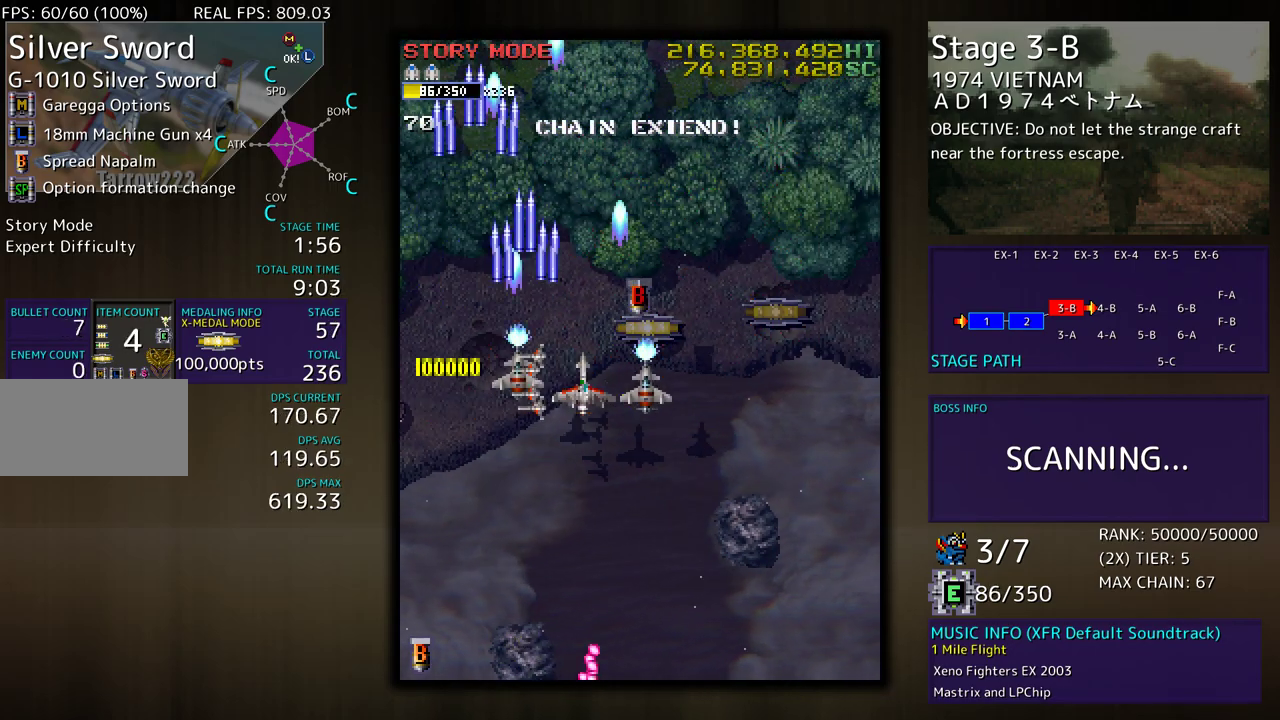
{"buttons": ["DPAD_RIGHT"], "events": [[133, "DPAD_UP", "down"], [417, "DPAD_UP", "up"]]}
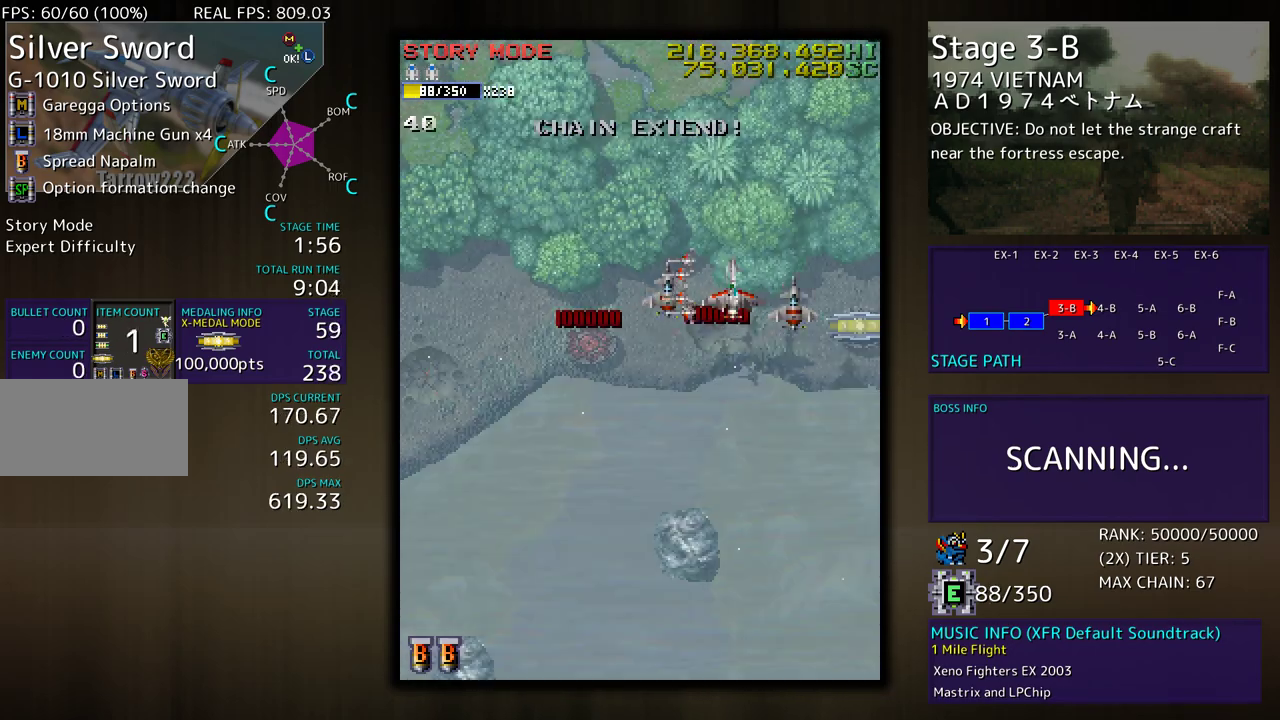
{"buttons": ["DPAD_LEFT"], "events": [[283, "DPAD_DOWN", "down"], [333, "DPAD_RIGHT", "up"], [367, "DPAD_LEFT", "down"], [433, "DPAD_DOWN", "up"]]}
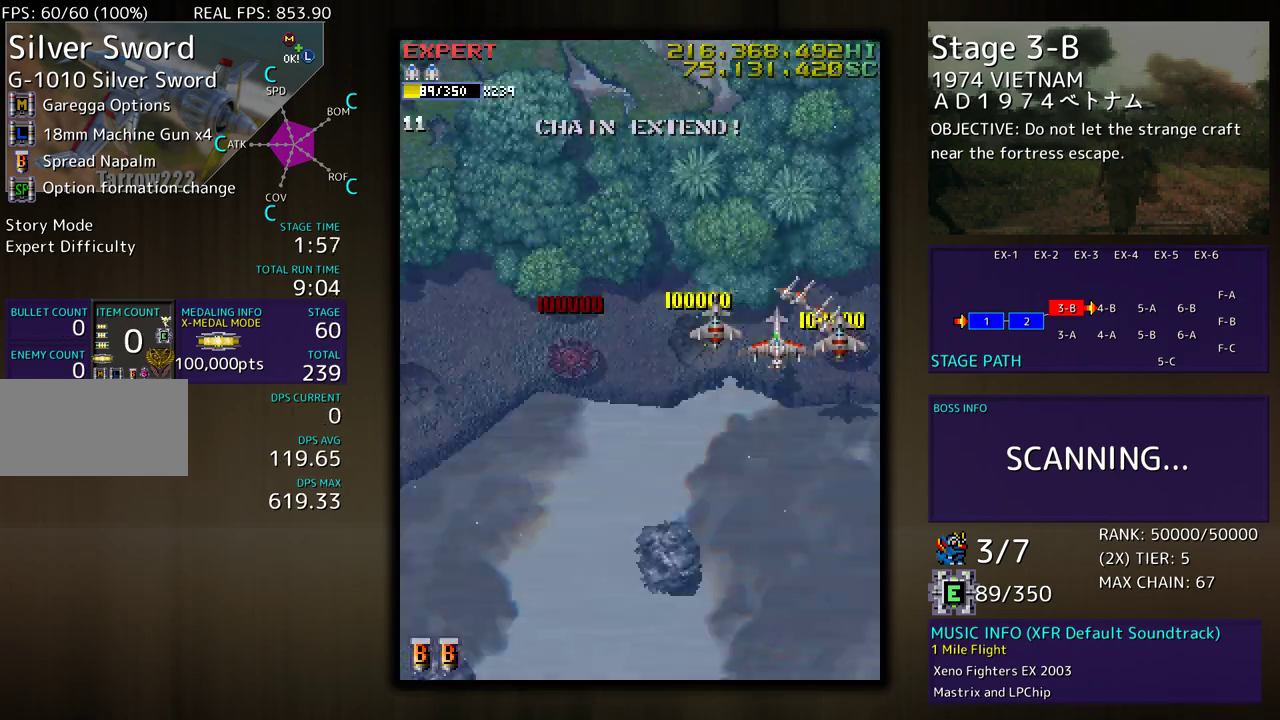
{"buttons": ["DPAD_DOWN", "DPAD_LEFT"], "events": [[33, "DPAD_DOWN", "down"]]}
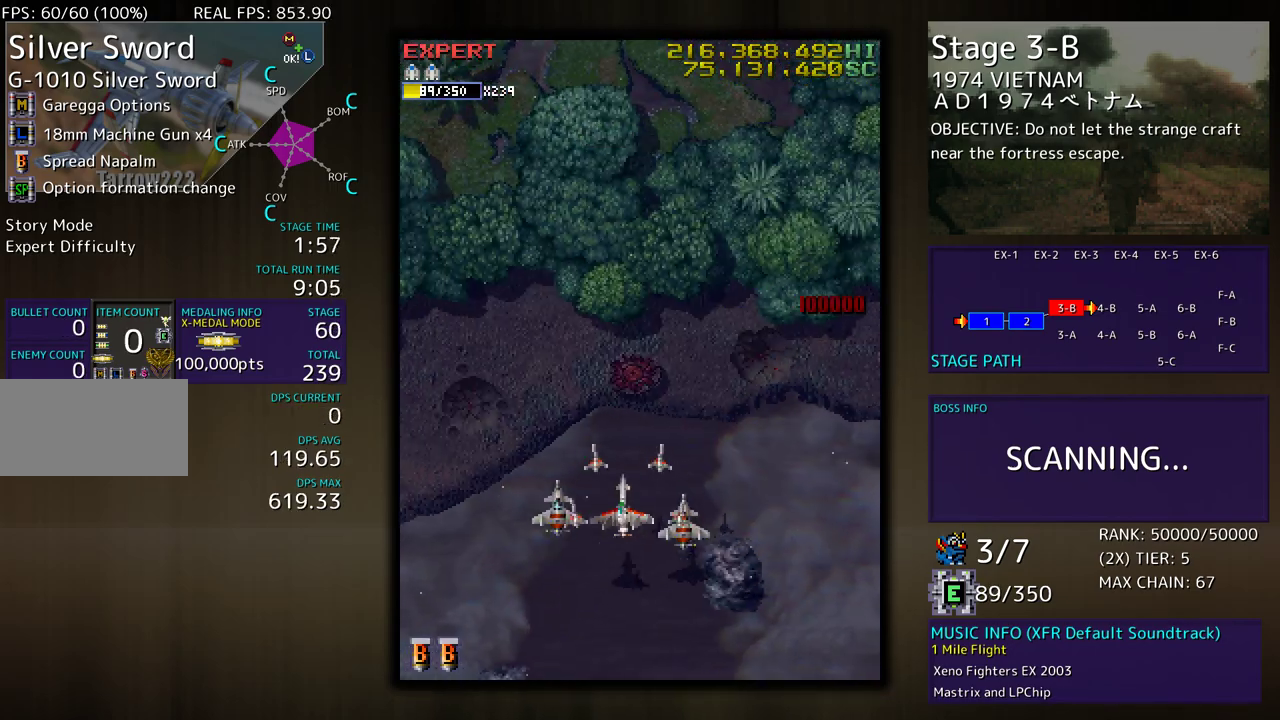
{"buttons": [], "events": [[133, "DPAD_DOWN", "up"], [217, "DPAD_LEFT", "up"]]}
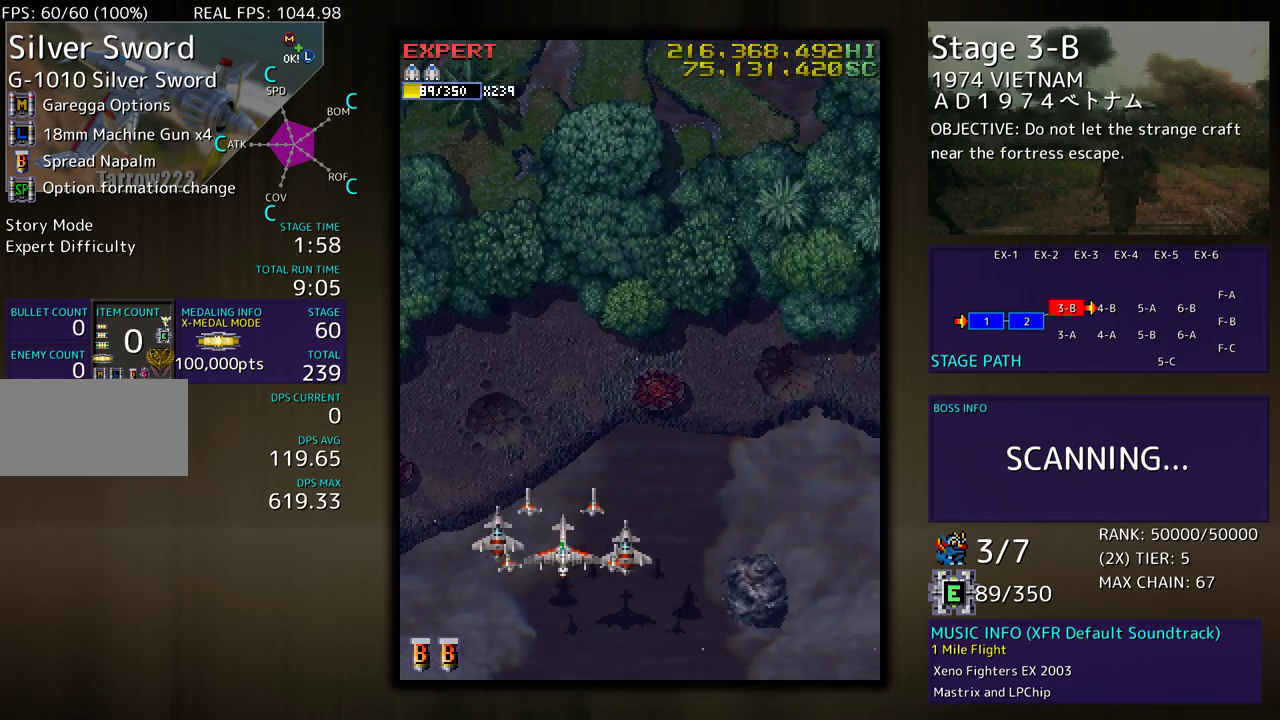
{"buttons": [], "events": []}
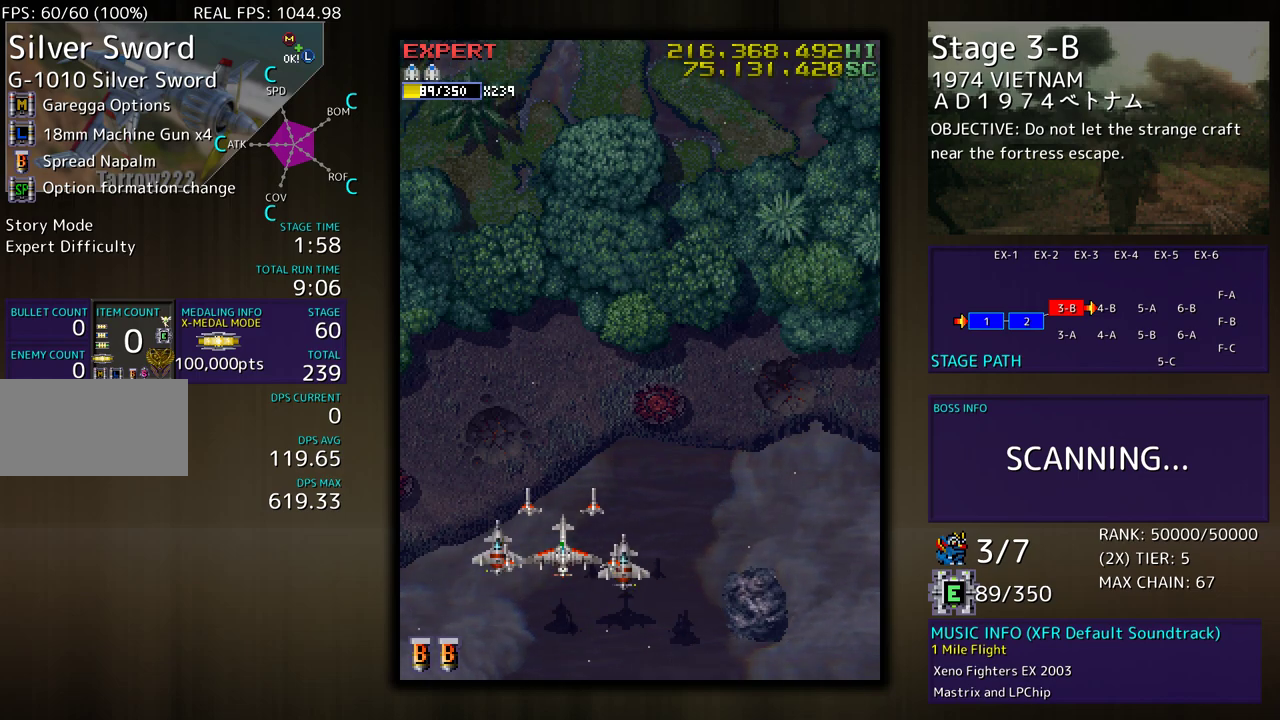
{"buttons": [], "events": []}
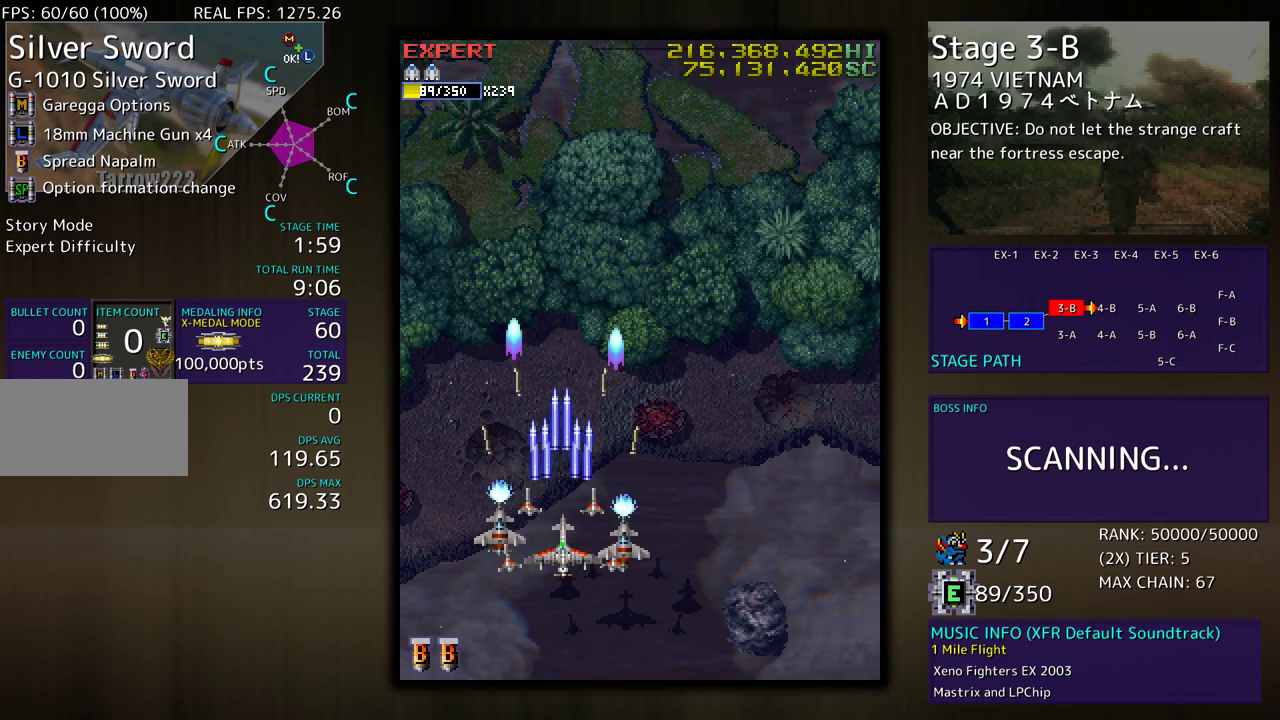
{"buttons": [], "events": []}
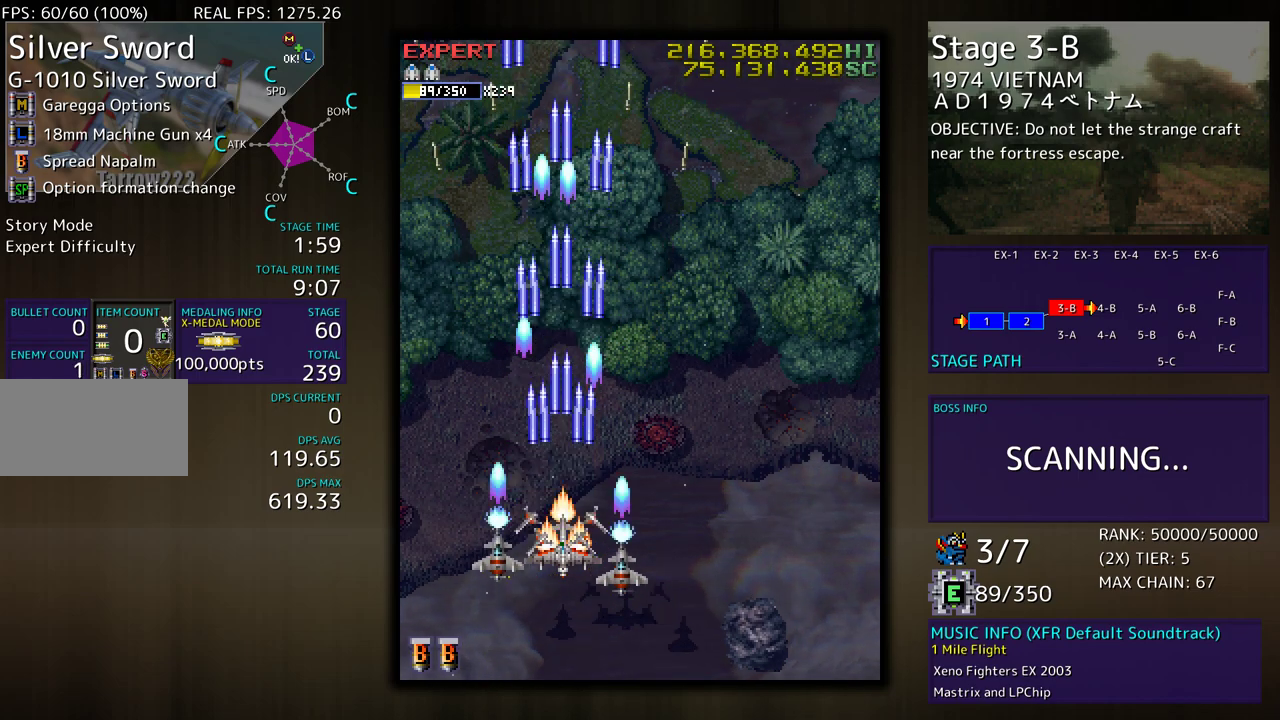
{"buttons": [], "events": [[250, "DPAD_DOWN", "down"], [300, "DPAD_LEFT", "down"], [450, "DPAD_DOWN", "up"], [450, "DPAD_LEFT", "up"]]}
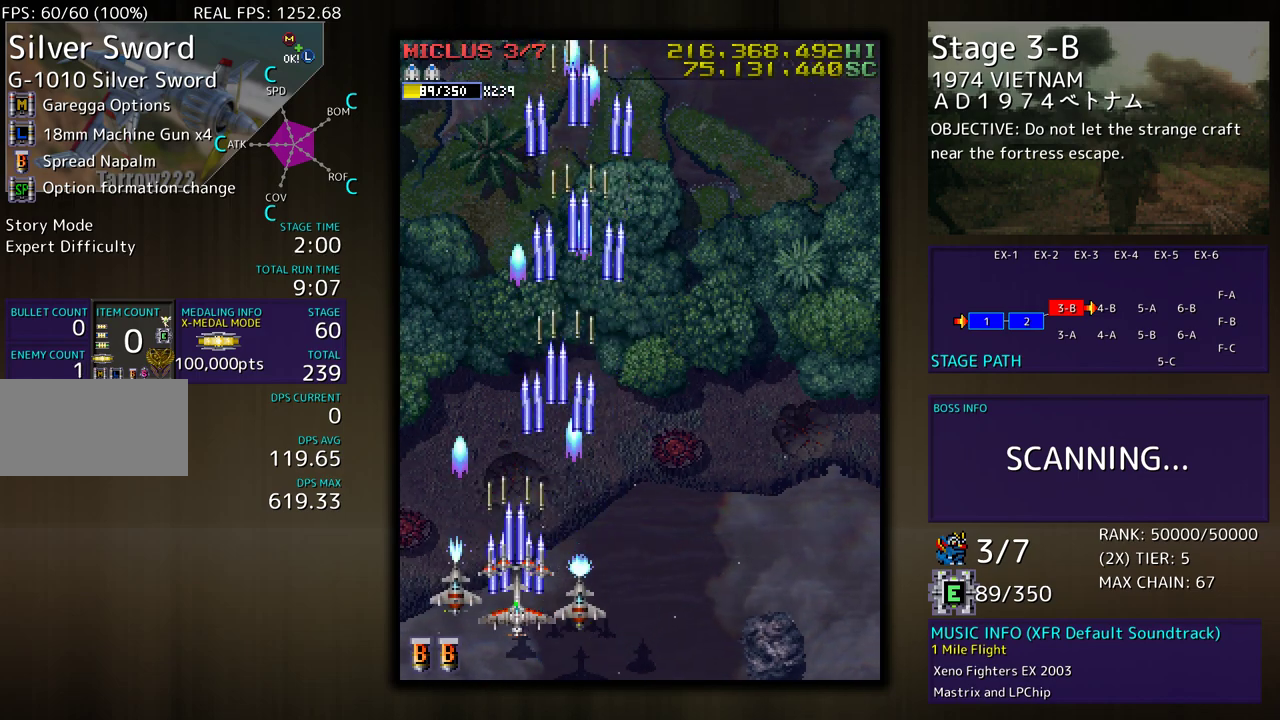
{"buttons": [], "events": []}
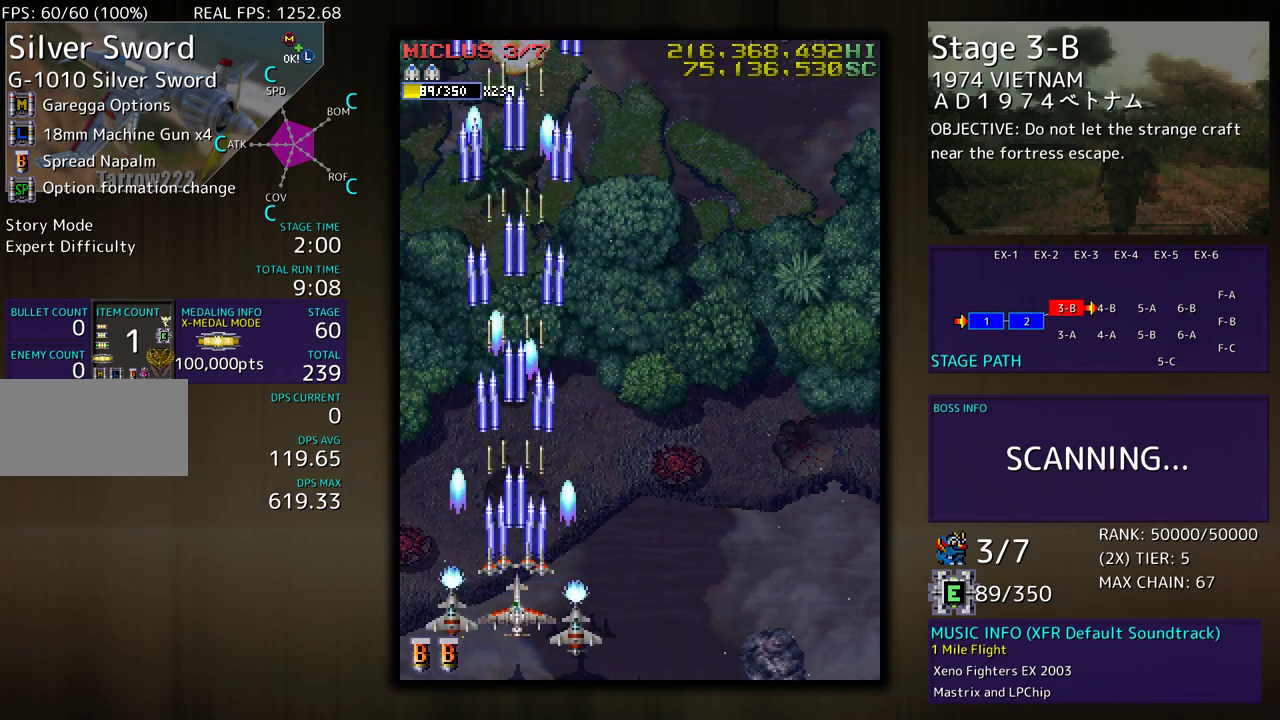
{"buttons": [], "events": [[183, "DPAD_RIGHT", "down"], [183, "DPAD_UP", "down"], [300, "DPAD_RIGHT", "up"], [417, "DPAD_UP", "up"]]}
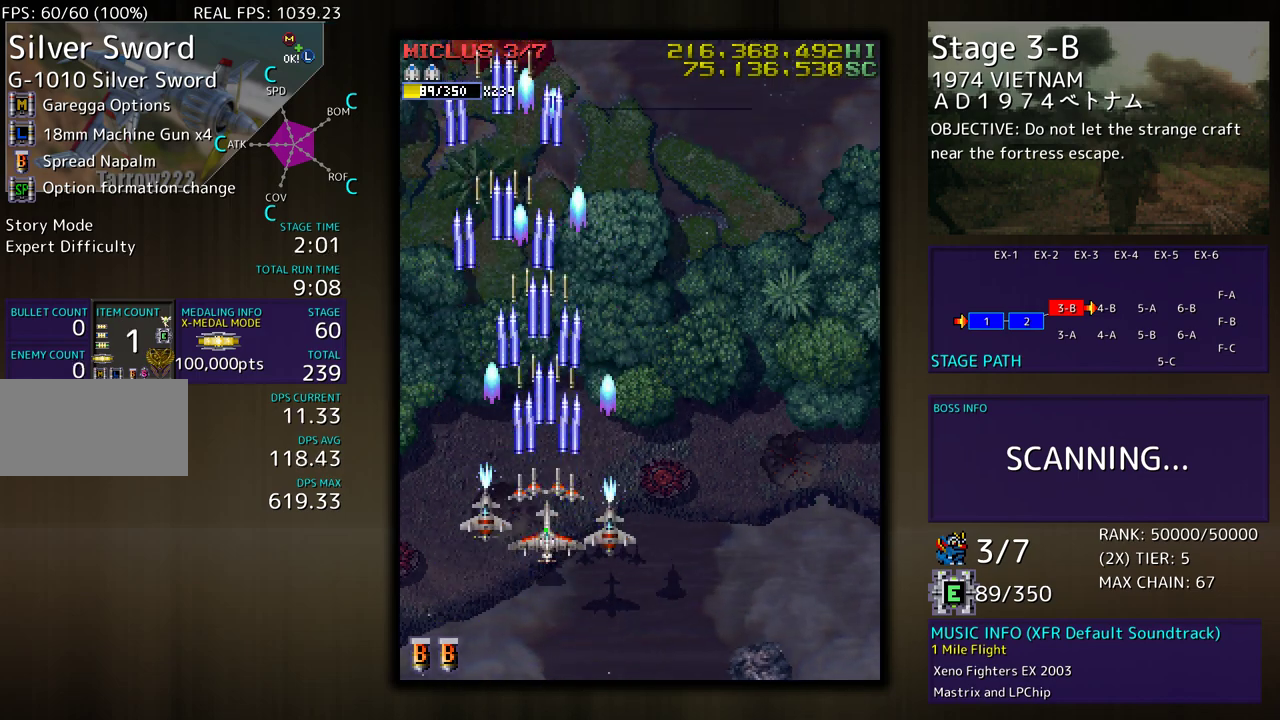
{"buttons": [], "events": [[167, "DPAD_UP", "down"], [250, "DPAD_UP", "up"]]}
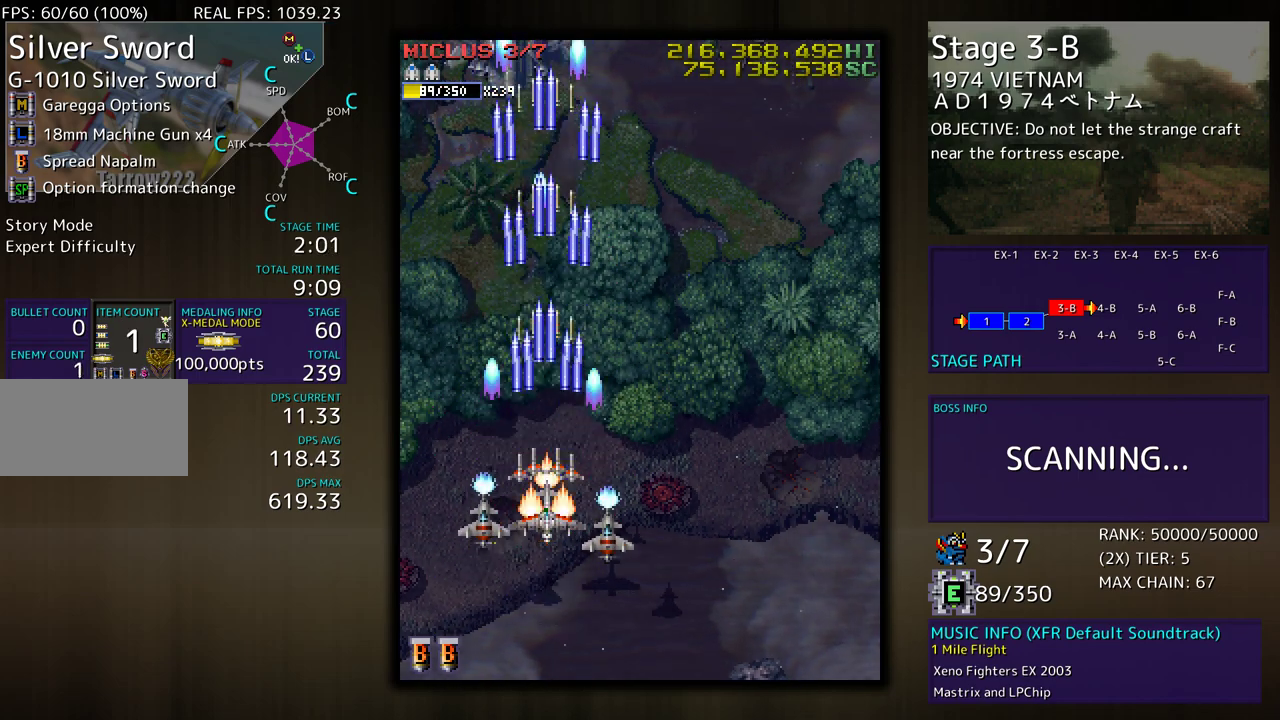
{"buttons": [], "events": [[17, "DPAD_LEFT", "down"], [150, "DPAD_LEFT", "up"], [350, "DPAD_DOWN", "down"], [483, "DPAD_DOWN", "up"]]}
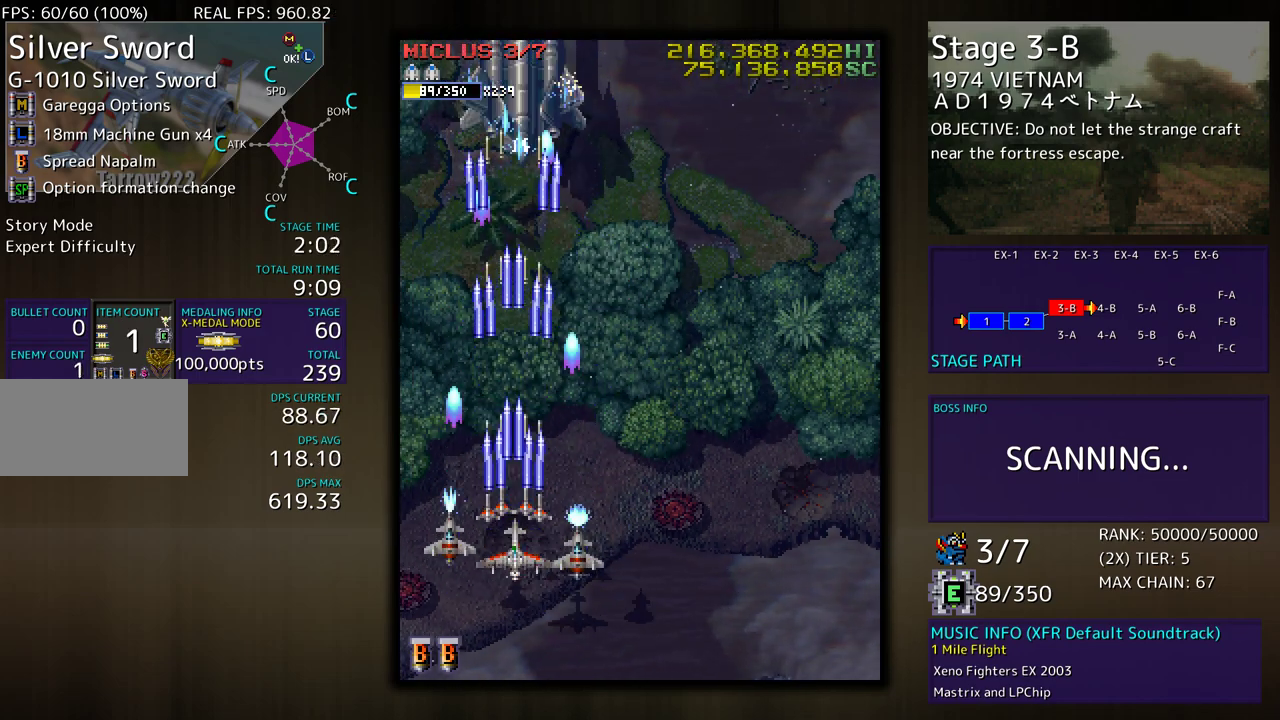
{"buttons": ["DPAD_DOWN"], "events": [[483, "DPAD_DOWN", "down"]]}
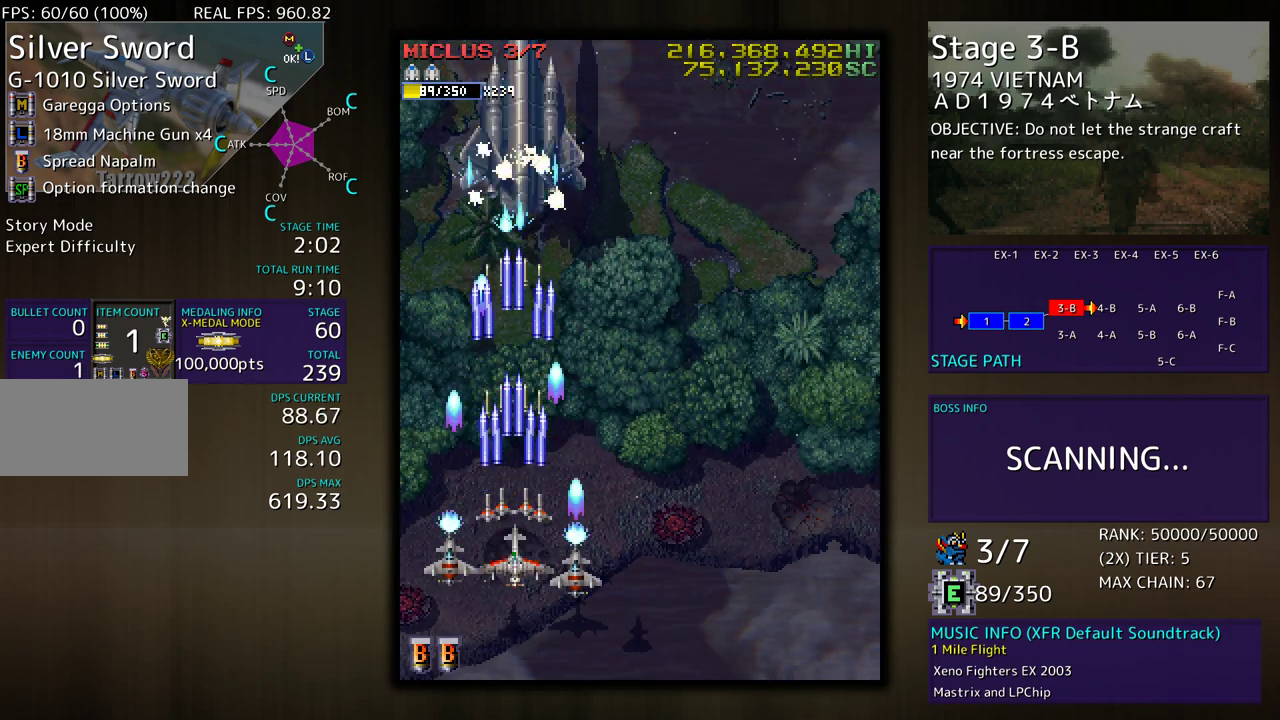
{"buttons": [], "events": [[100, "DPAD_DOWN", "up"]]}
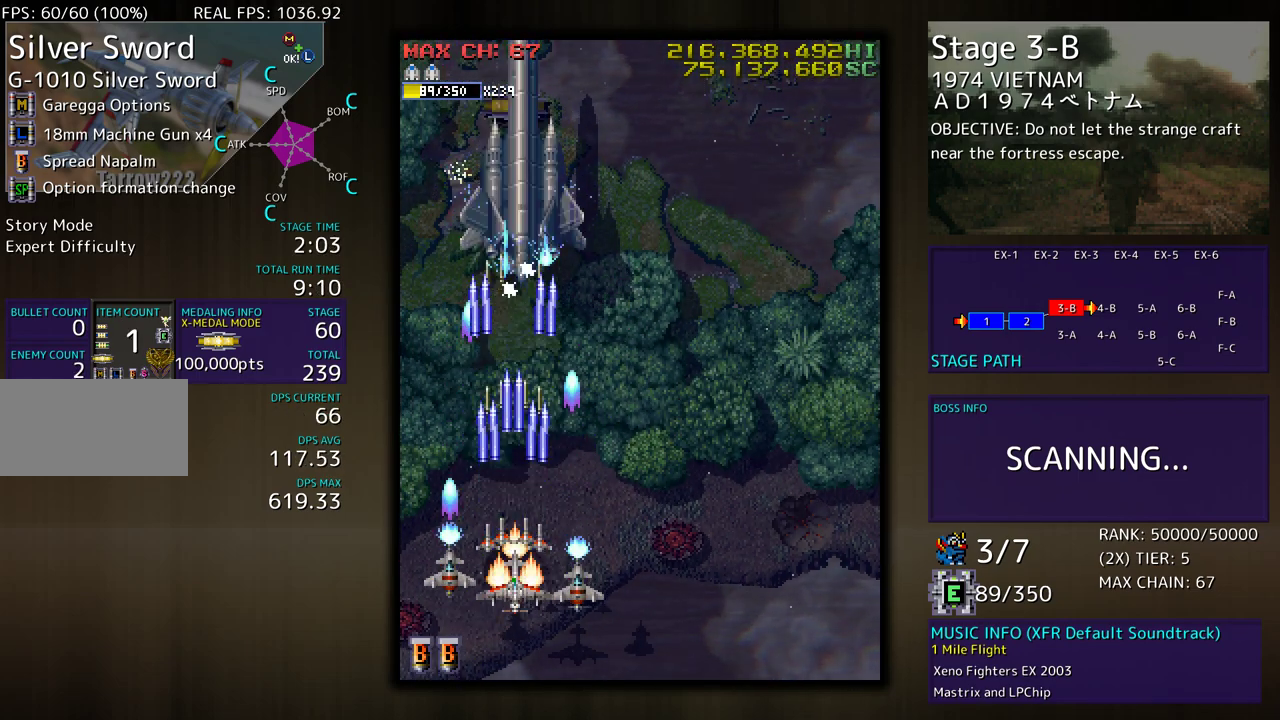
{"buttons": ["DPAD_DOWN", "DPAD_RIGHT"], "events": [[83, "DPAD_RIGHT", "down"], [217, "DPAD_RIGHT", "up"], [467, "DPAD_DOWN", "down"], [467, "DPAD_RIGHT", "down"]]}